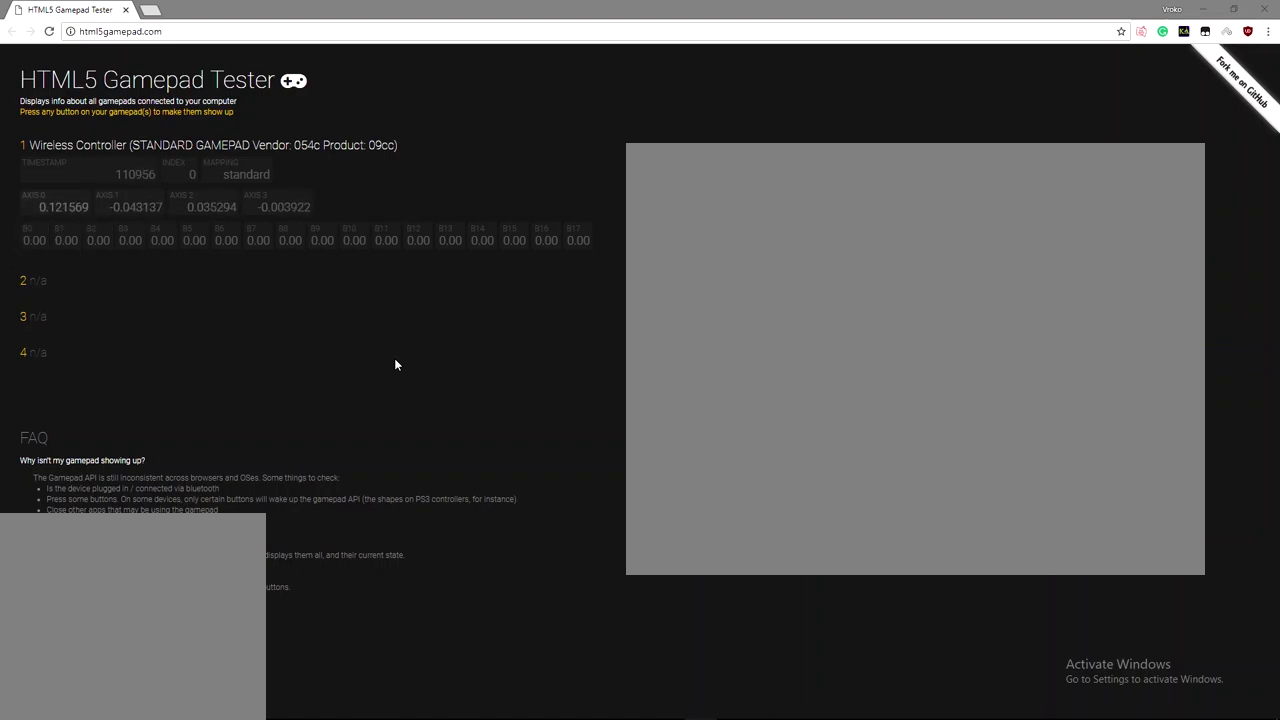
Gameplay with a controller (PlayStation layout); each line is a JSON object with the inputs held at the frame after it. "events" lists button and stick changes between this image and that frame as [ms after this image, input, new state], when the widget could be followed in between.
{"buttons": [], "left_stick": "center", "right_stick": "center"}
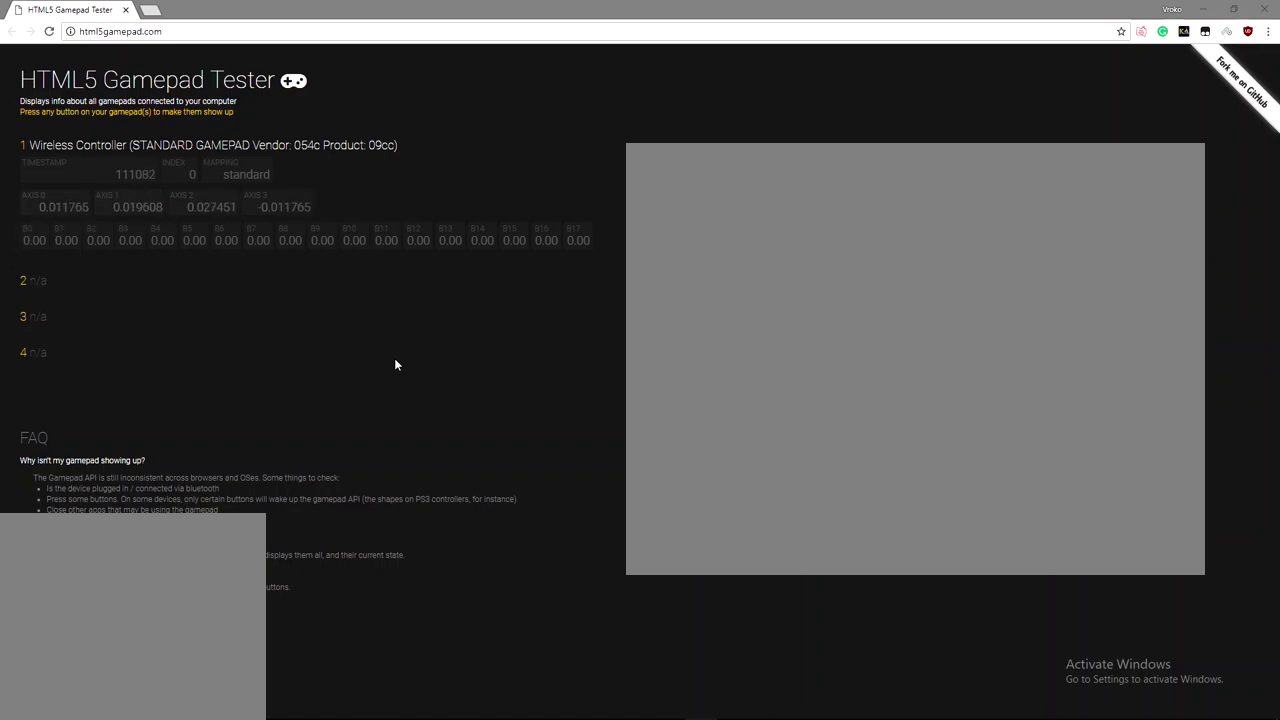
{"buttons": [], "left_stick": "center", "right_stick": "center", "events": []}
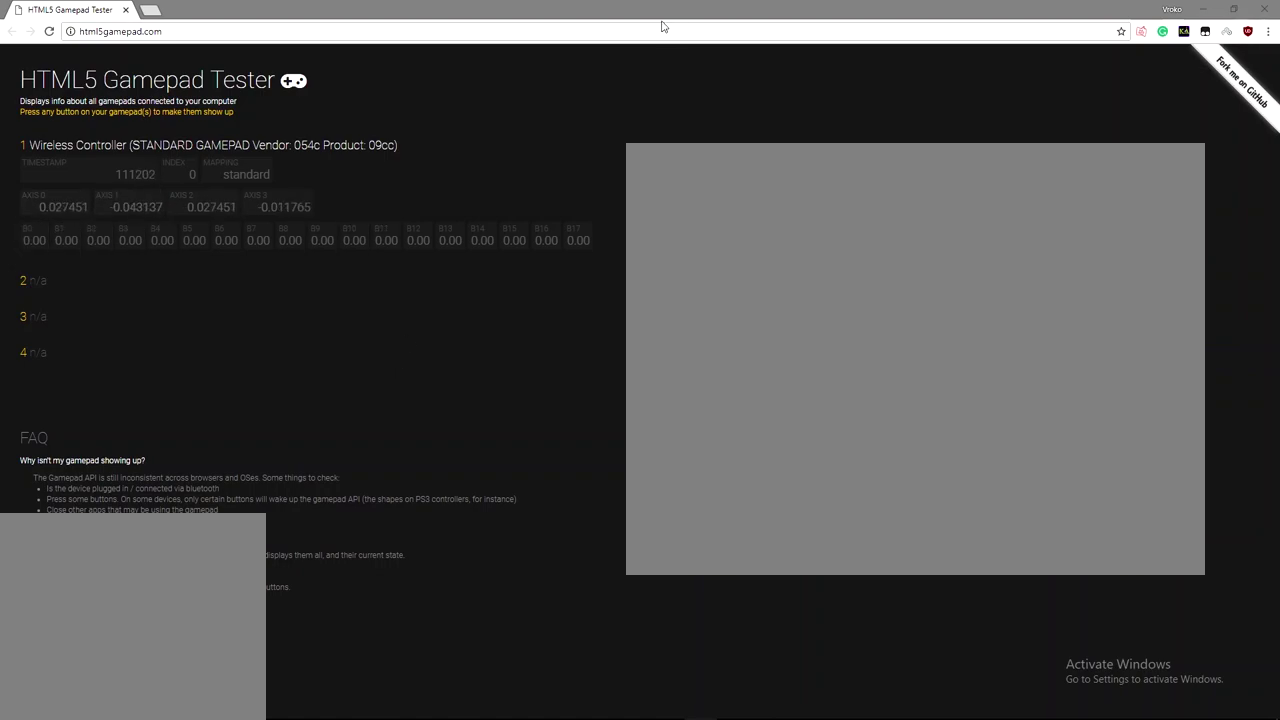
{"buttons": [], "left_stick": "center", "right_stick": "center", "events": []}
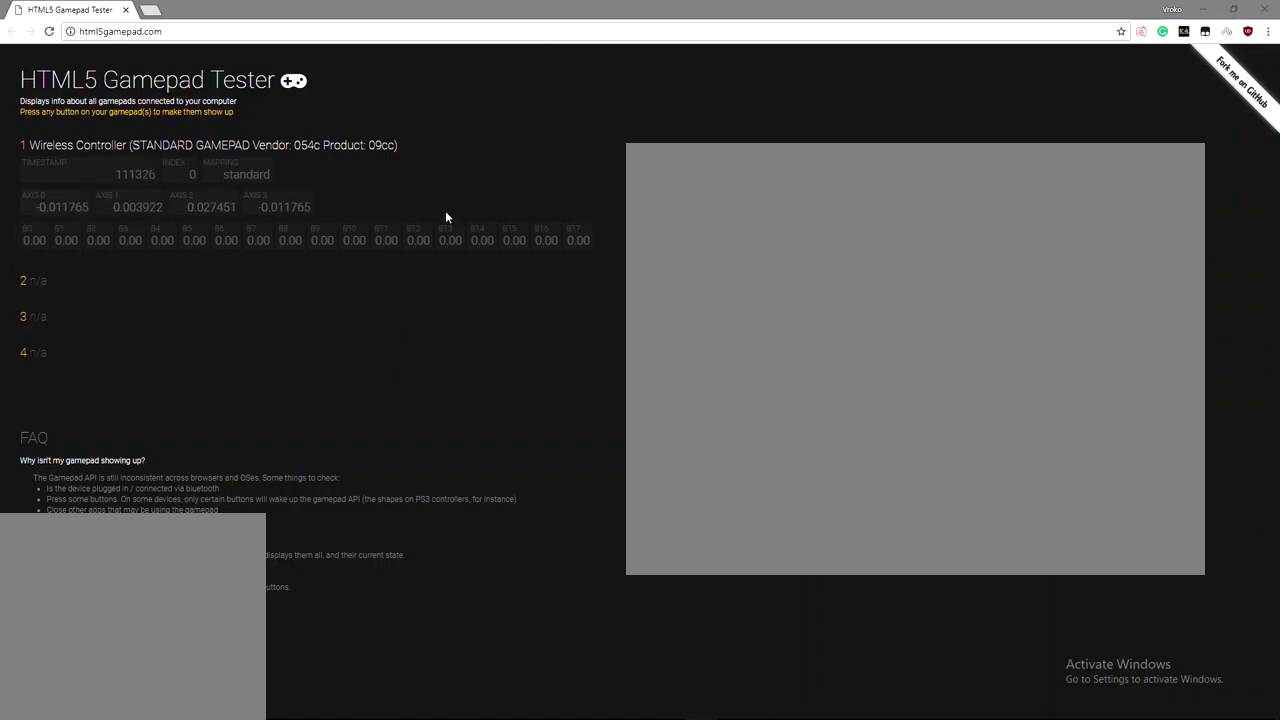
{"buttons": [], "left_stick": "left", "right_stick": "center", "events": [[467, "left_stick", "left"]]}
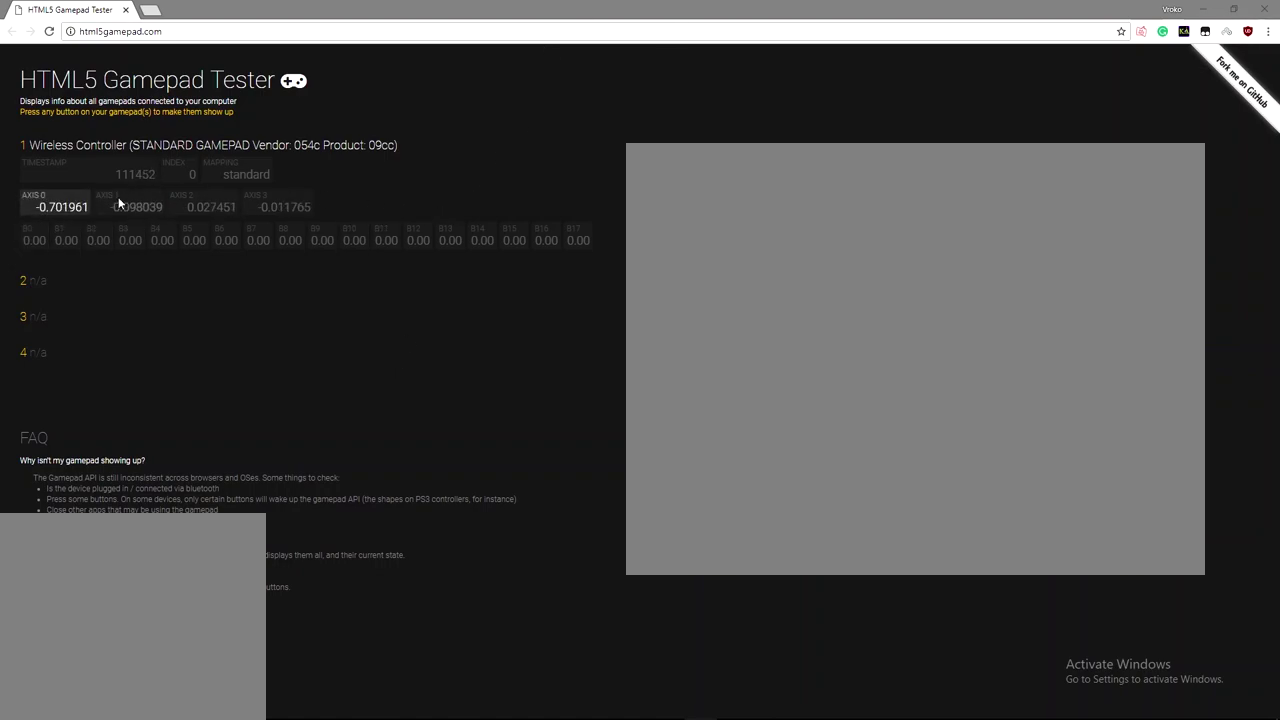
{"buttons": [], "left_stick": "right", "right_stick": "center", "events": [[400, "left_stick", "center"], [500, "left_stick", "right"]]}
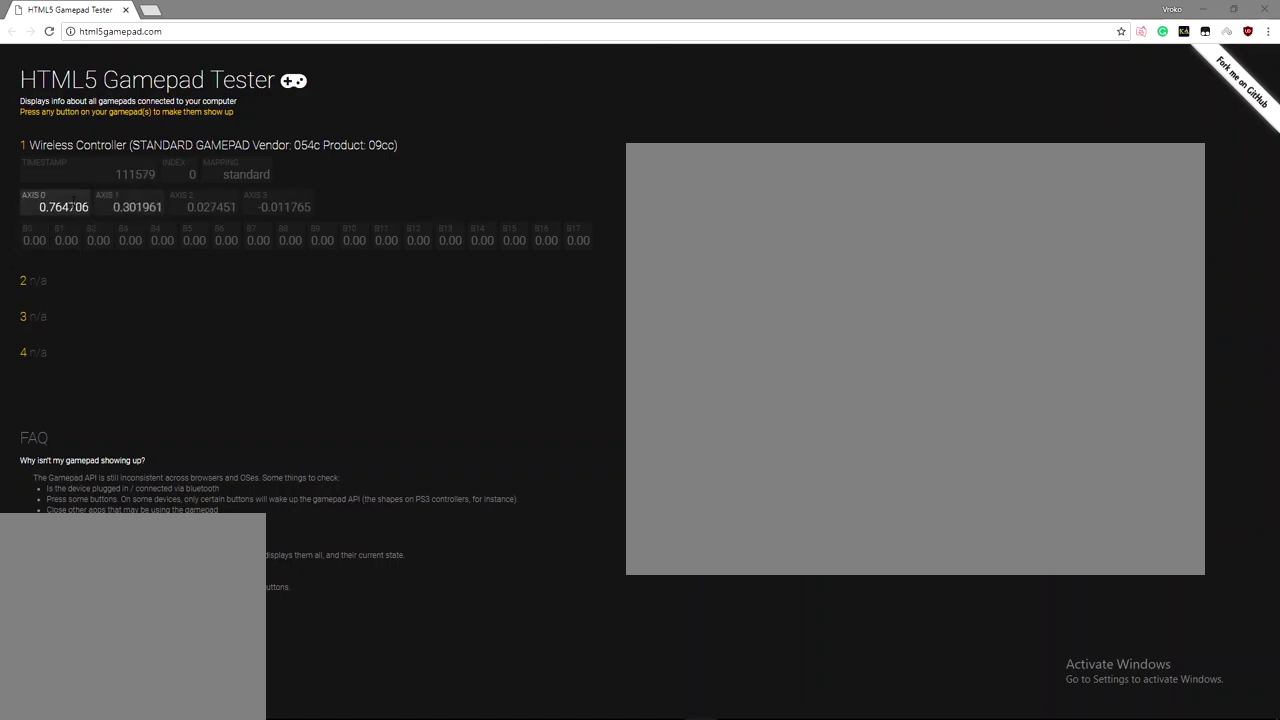
{"buttons": [], "left_stick": "up-right", "right_stick": "center", "events": [[400, "left_stick", "up-right"]]}
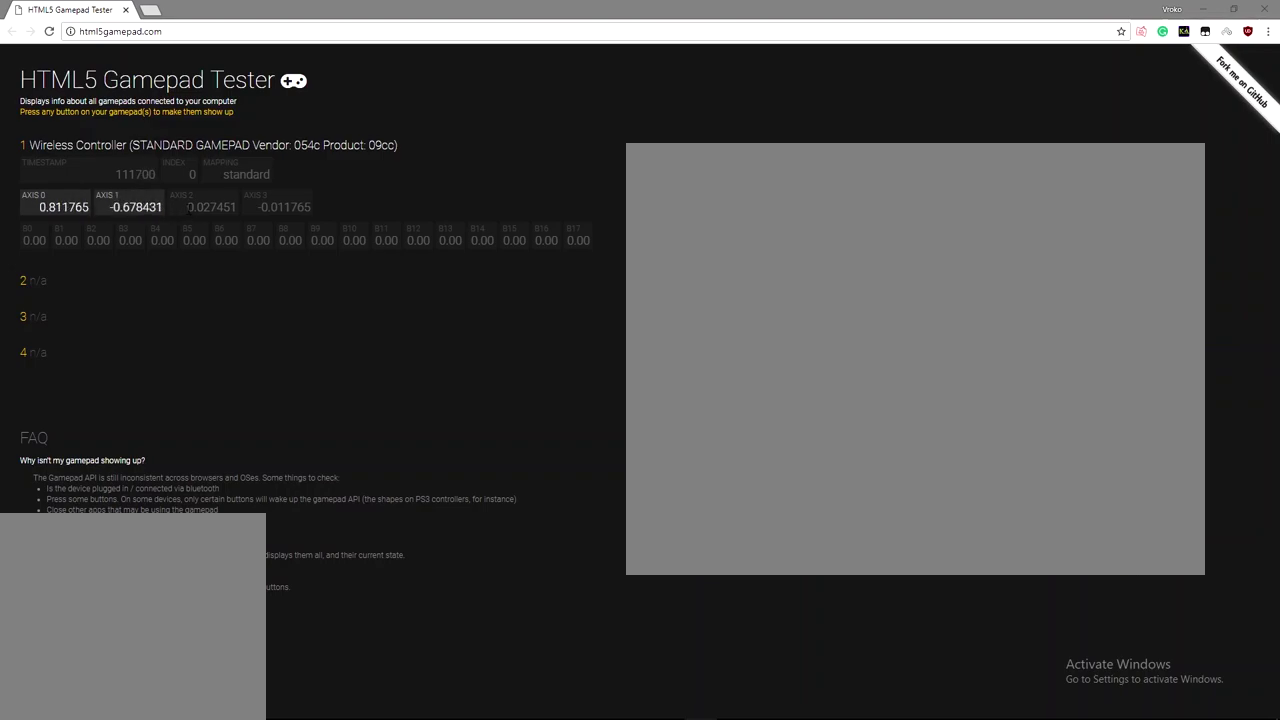
{"buttons": [], "left_stick": "center", "right_stick": "center", "events": [[133, "left_stick", "up-left"], [267, "left_stick", "left"], [483, "left_stick", "center"]]}
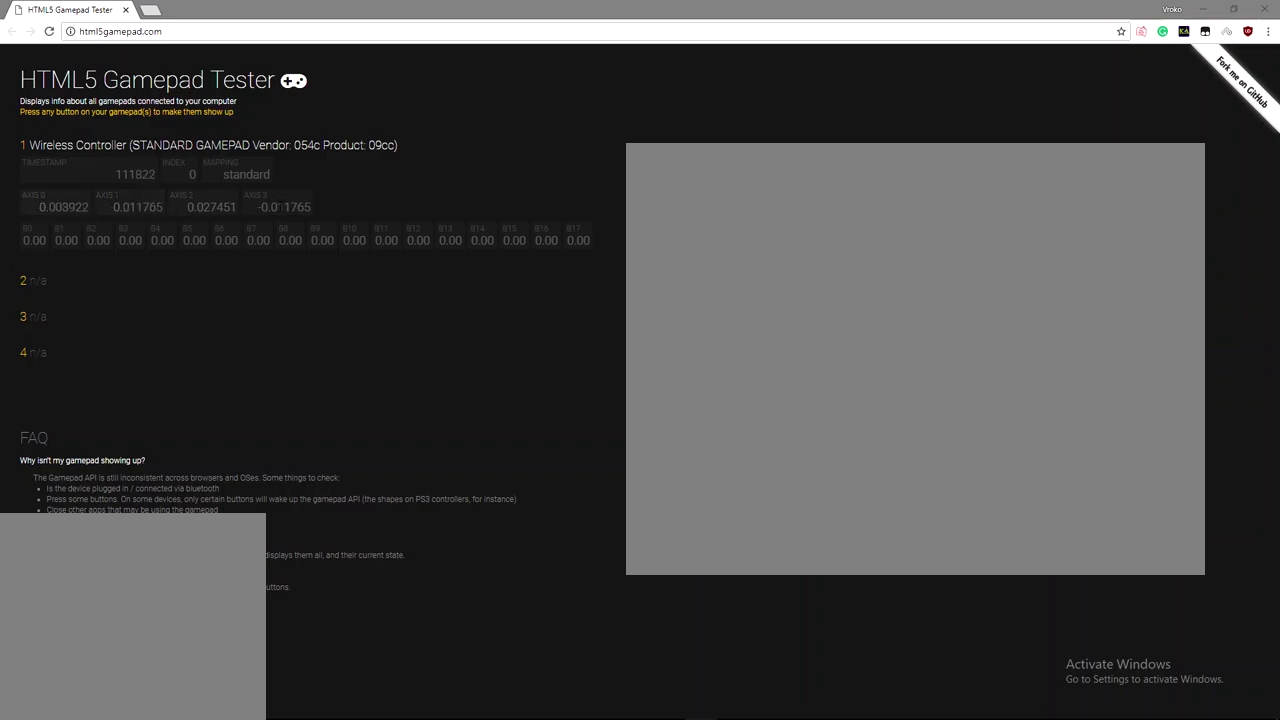
{"buttons": [], "left_stick": "center", "right_stick": "center", "events": []}
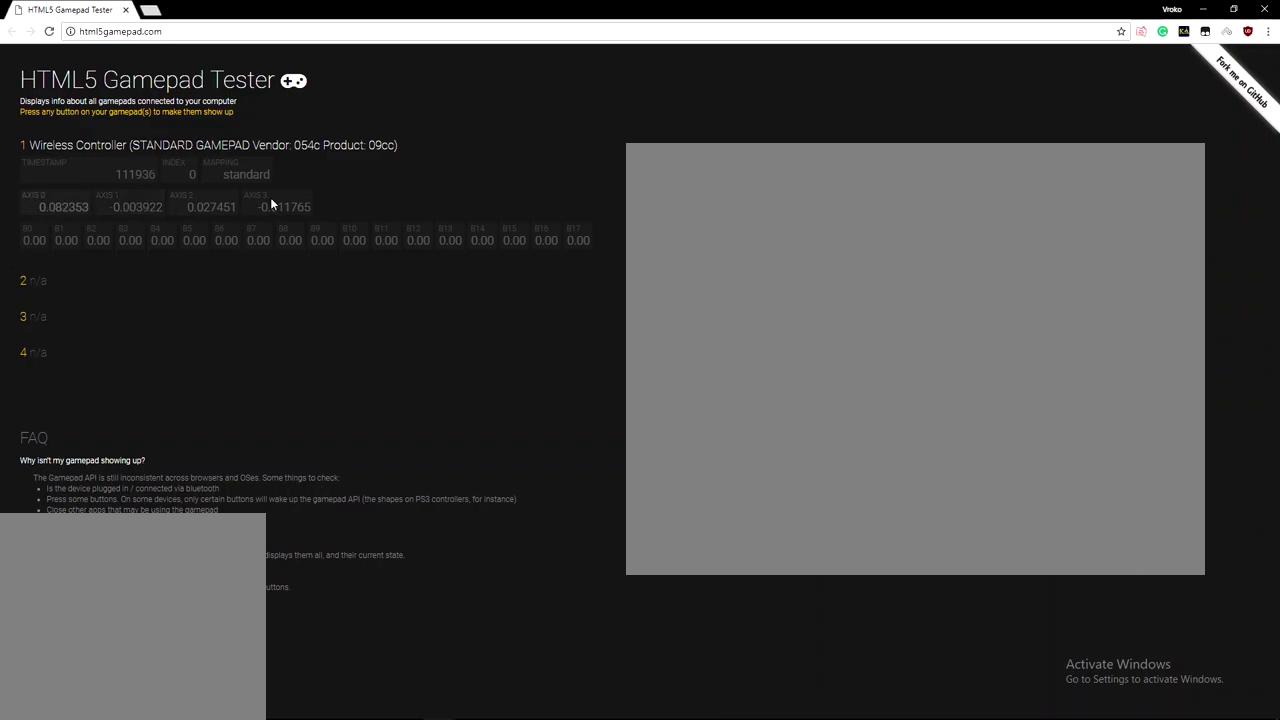
{"buttons": [], "left_stick": "center", "right_stick": "center", "events": []}
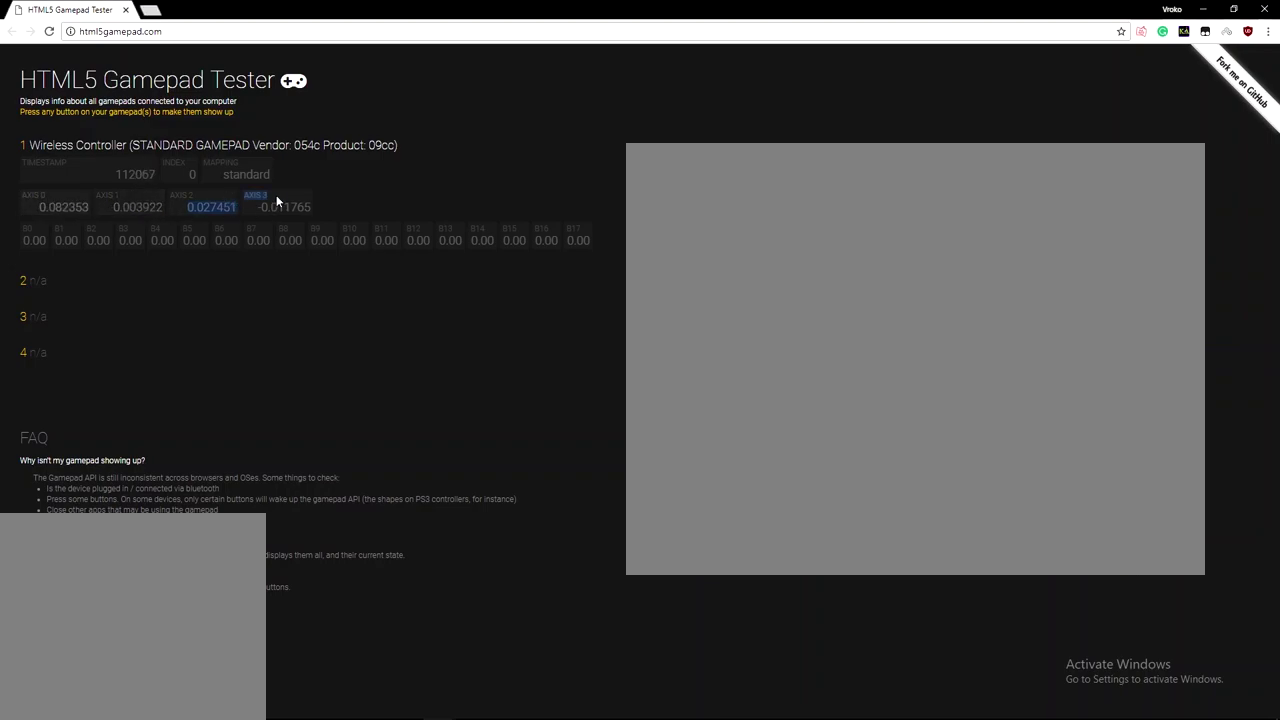
{"buttons": [], "left_stick": "center", "right_stick": "center", "events": []}
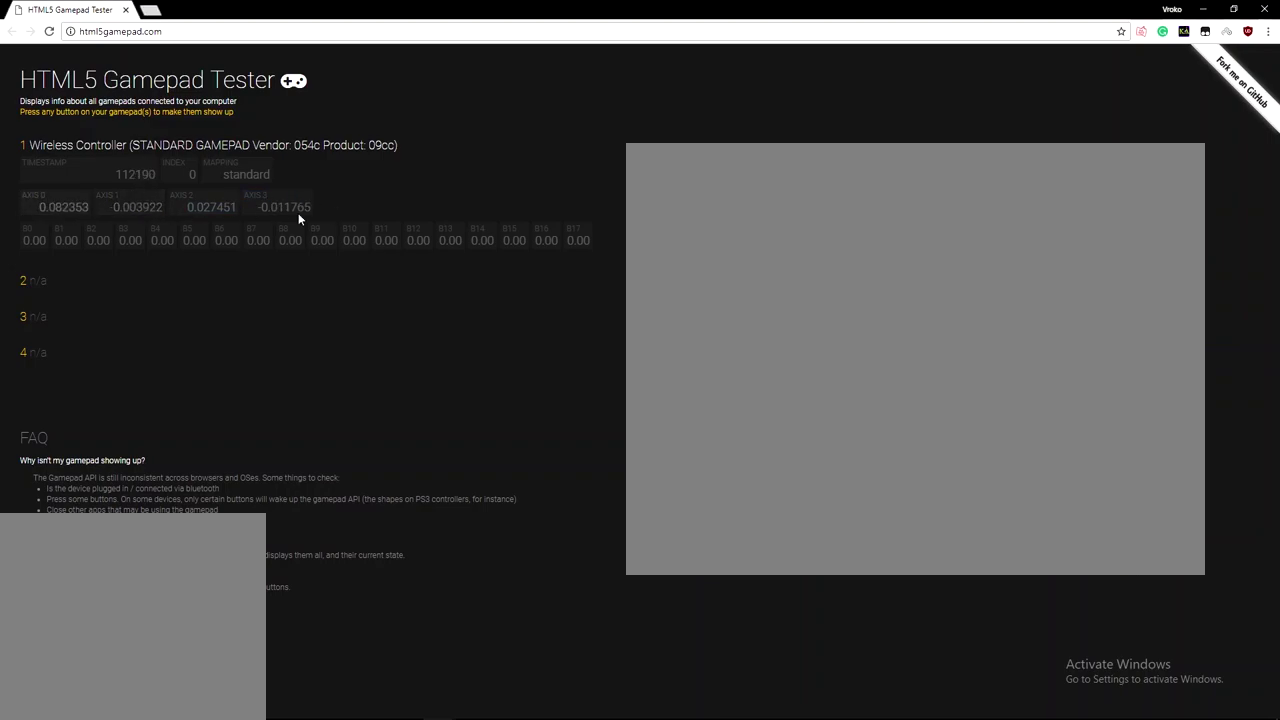
{"buttons": [], "left_stick": "right", "right_stick": "center", "events": [[200, "left_stick", "left"], [267, "L3", "down"], [367, "L3", "up"], [400, "left_stick", "center"], [467, "left_stick", "right"]]}
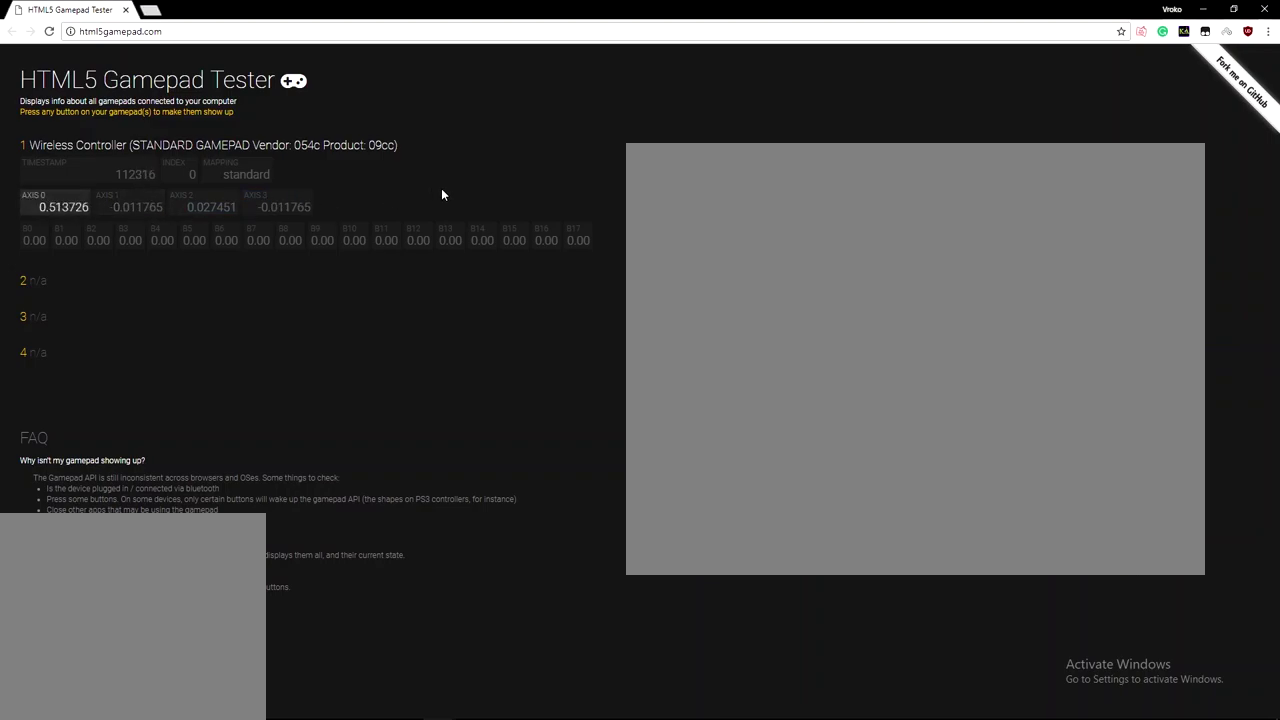
{"buttons": [], "left_stick": "right", "right_stick": "center", "events": [[33, "L3", "down"], [133, "L3", "up"], [200, "L3", "down"], [200, "left_stick", "up-left"], [433, "L3", "up"], [433, "left_stick", "up-right"], [500, "left_stick", "right"]]}
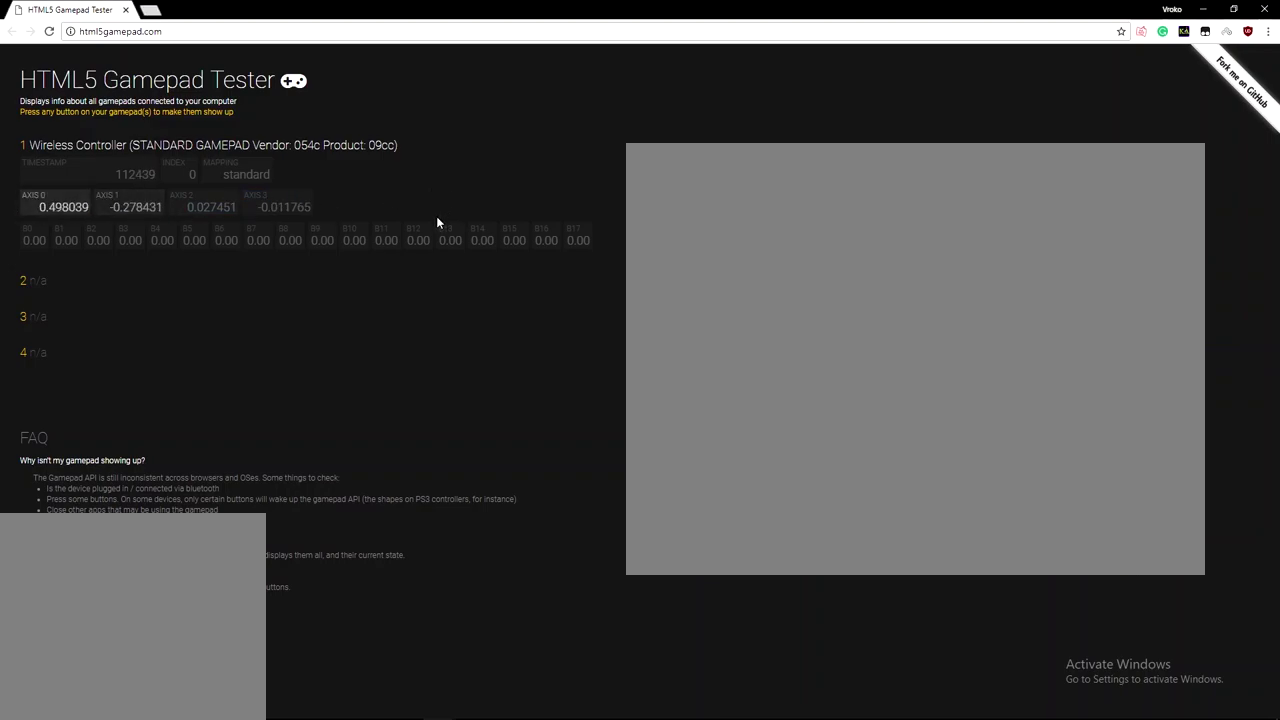
{"buttons": [], "left_stick": "up-left", "right_stick": "center", "events": [[267, "left_stick", "up-left"]]}
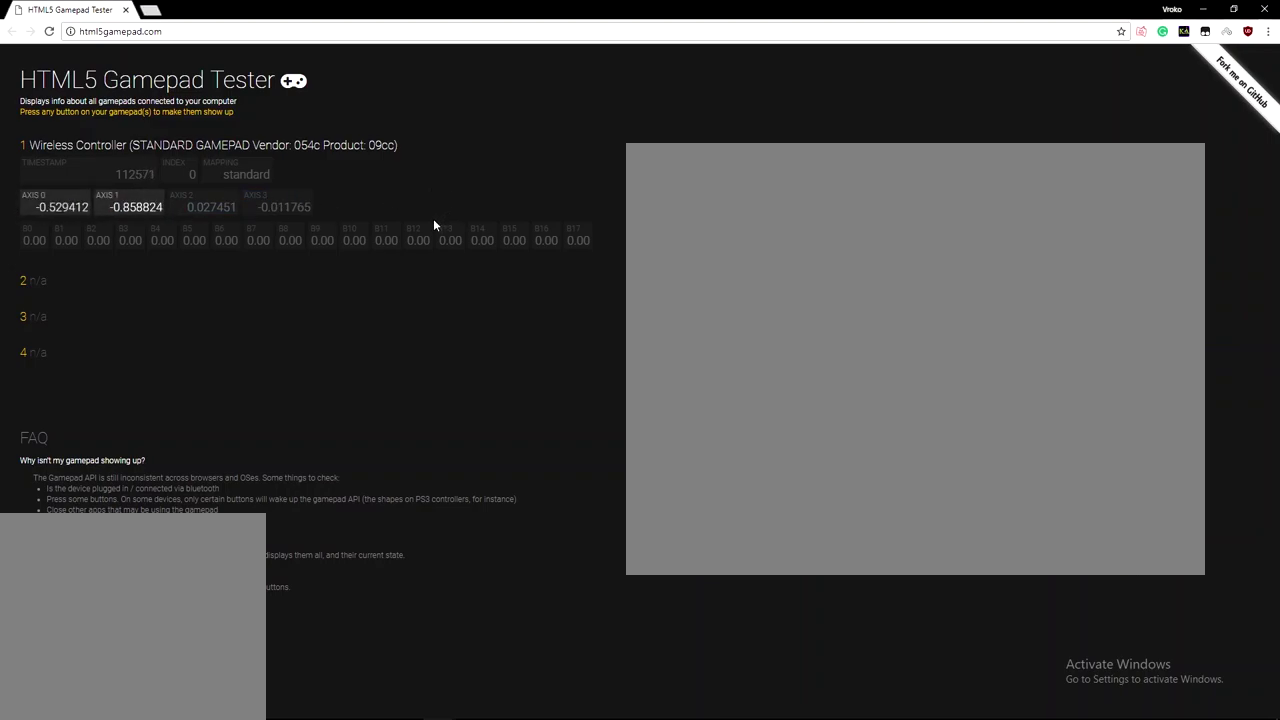
{"buttons": [], "left_stick": "center", "right_stick": "center", "events": [[17, "left_stick", "up"], [117, "left_stick", "up-right"], [483, "left_stick", "center"]]}
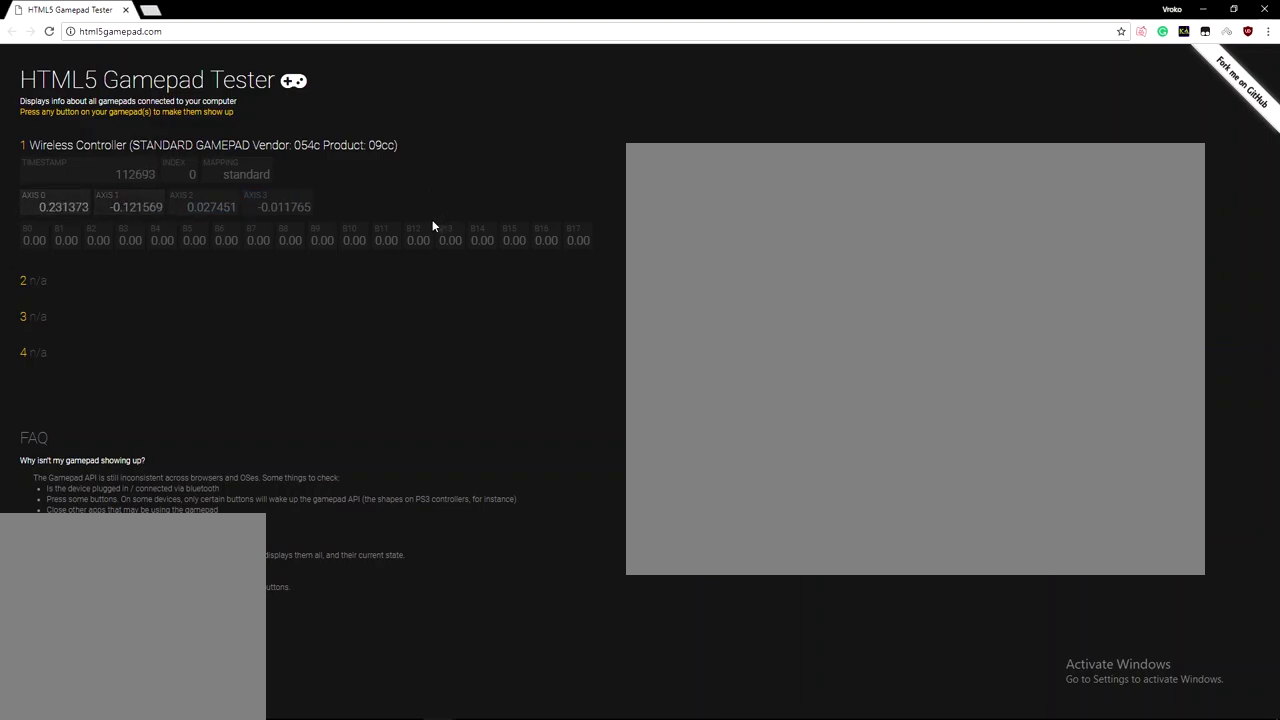
{"buttons": [], "left_stick": "left", "right_stick": "center", "events": [[450, "left_stick", "left"]]}
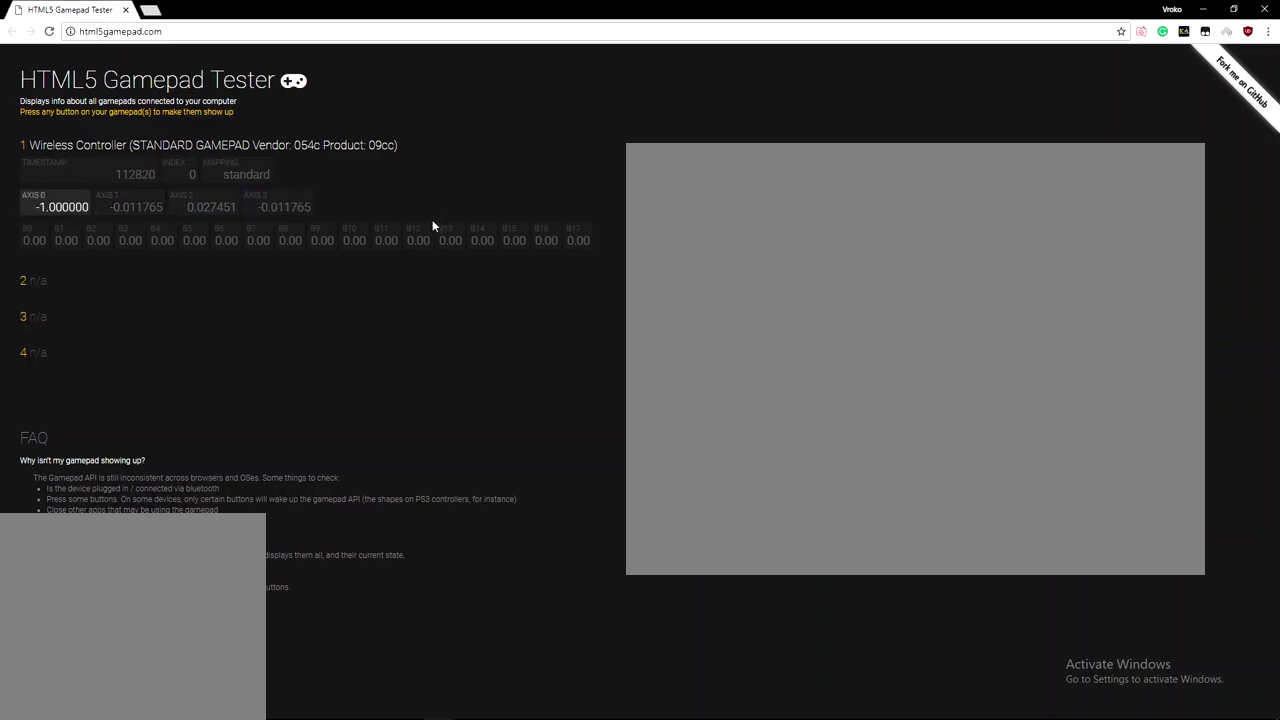
{"buttons": [], "left_stick": "down-right", "right_stick": "center", "events": [[183, "left_stick", "center"], [250, "left_stick", "down"], [383, "left_stick", "down-right"]]}
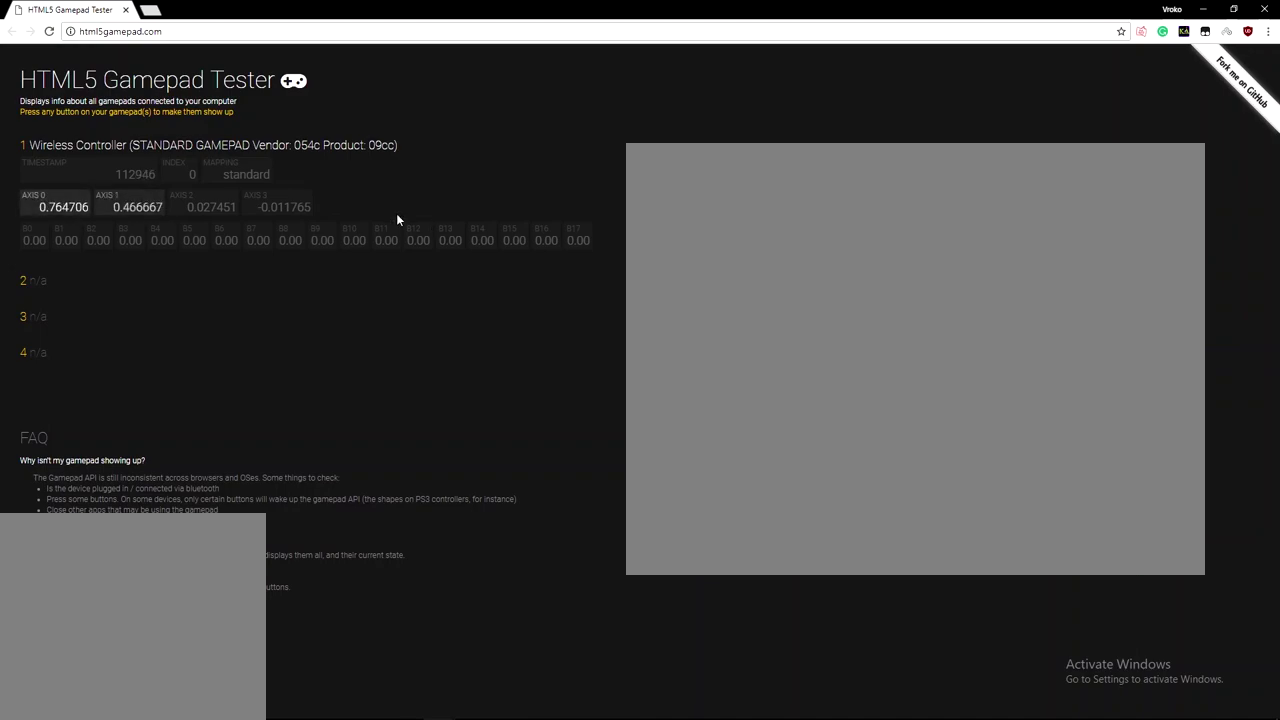
{"buttons": [], "left_stick": "left", "right_stick": "center", "events": [[83, "left_stick", "up-right"], [200, "left_stick", "up"], [300, "left_stick", "up-left"], [400, "left_stick", "left"]]}
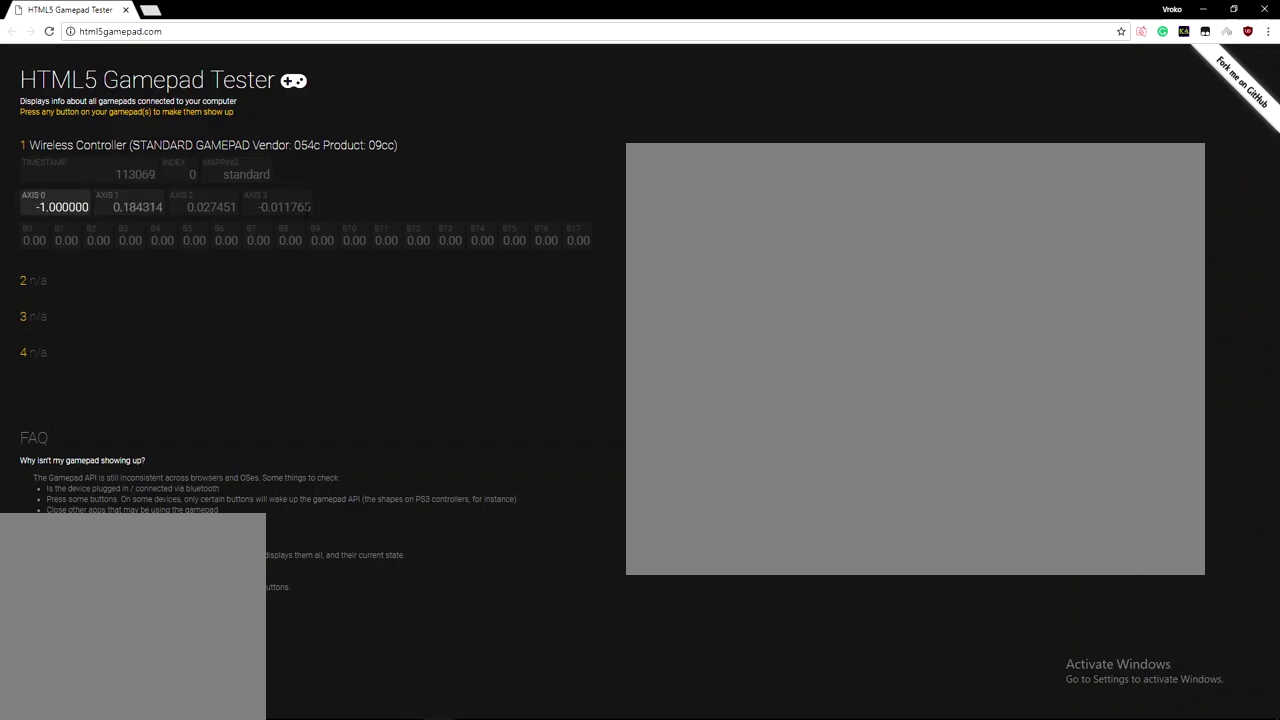
{"buttons": [], "left_stick": "center", "right_stick": "center"}
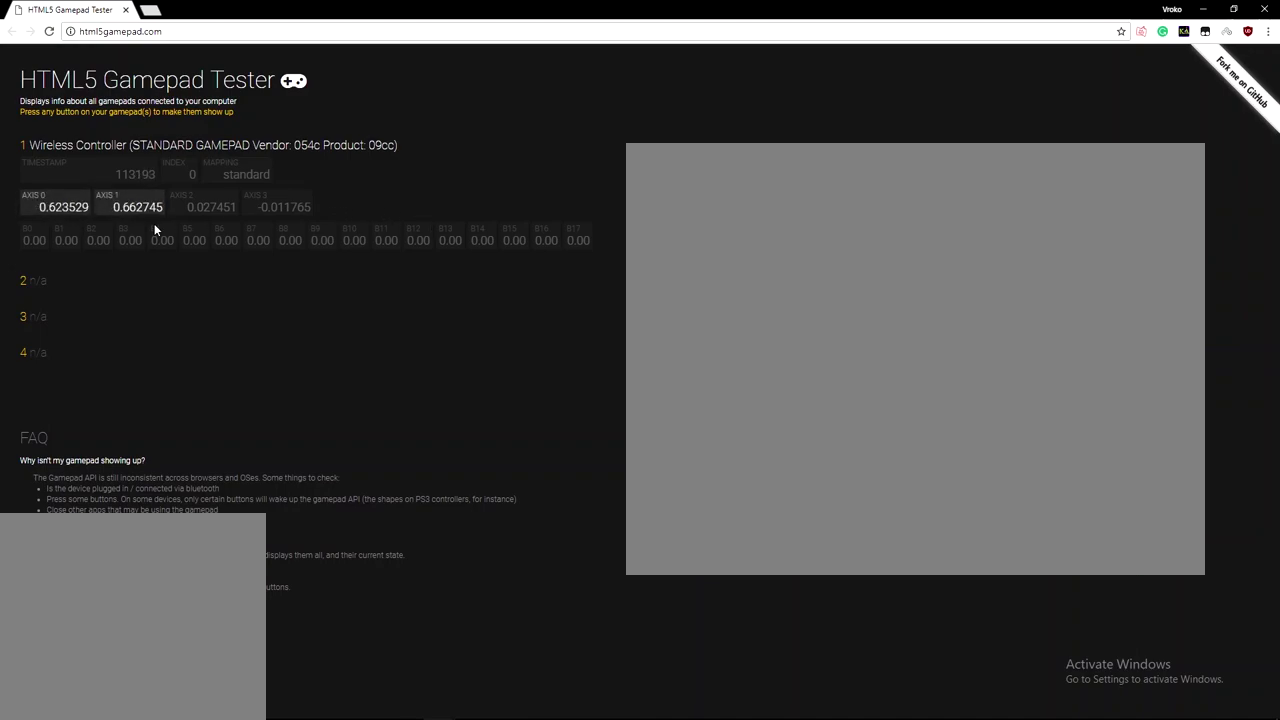
{"buttons": [], "left_stick": "left", "right_stick": "center"}
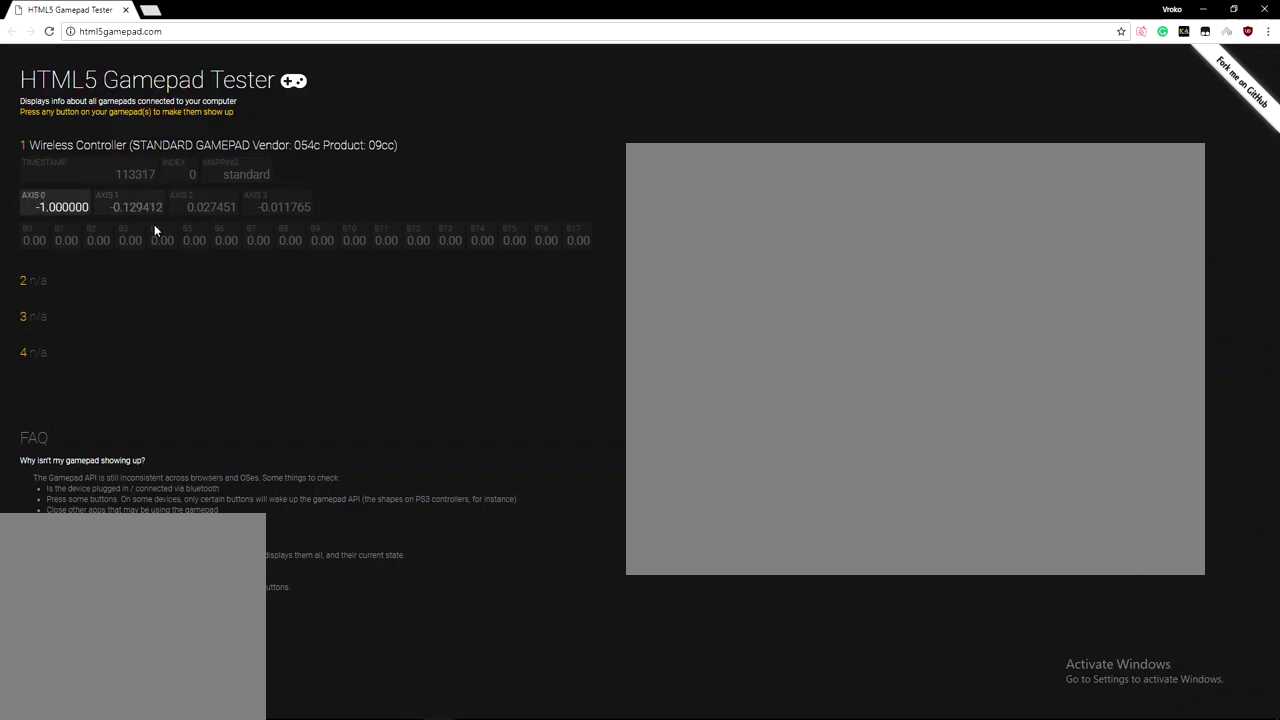
{"buttons": [], "left_stick": "left", "right_stick": "center"}
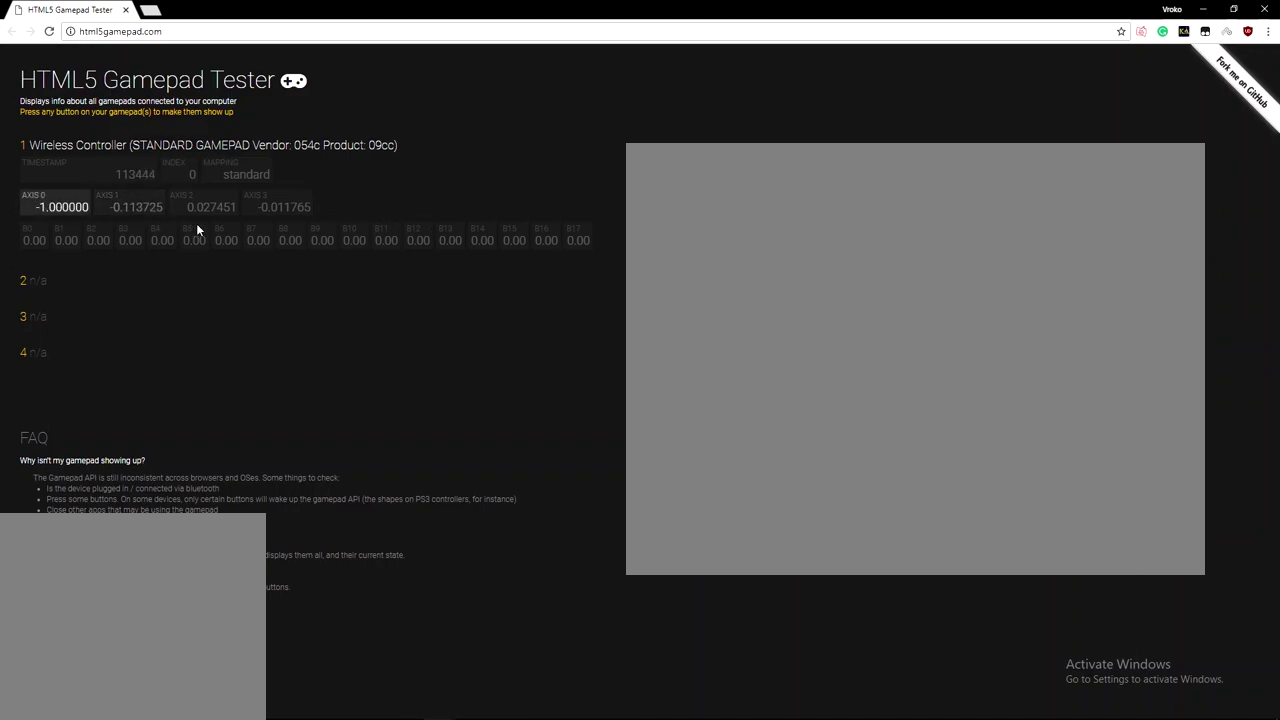
{"buttons": [], "left_stick": "left", "right_stick": "center"}
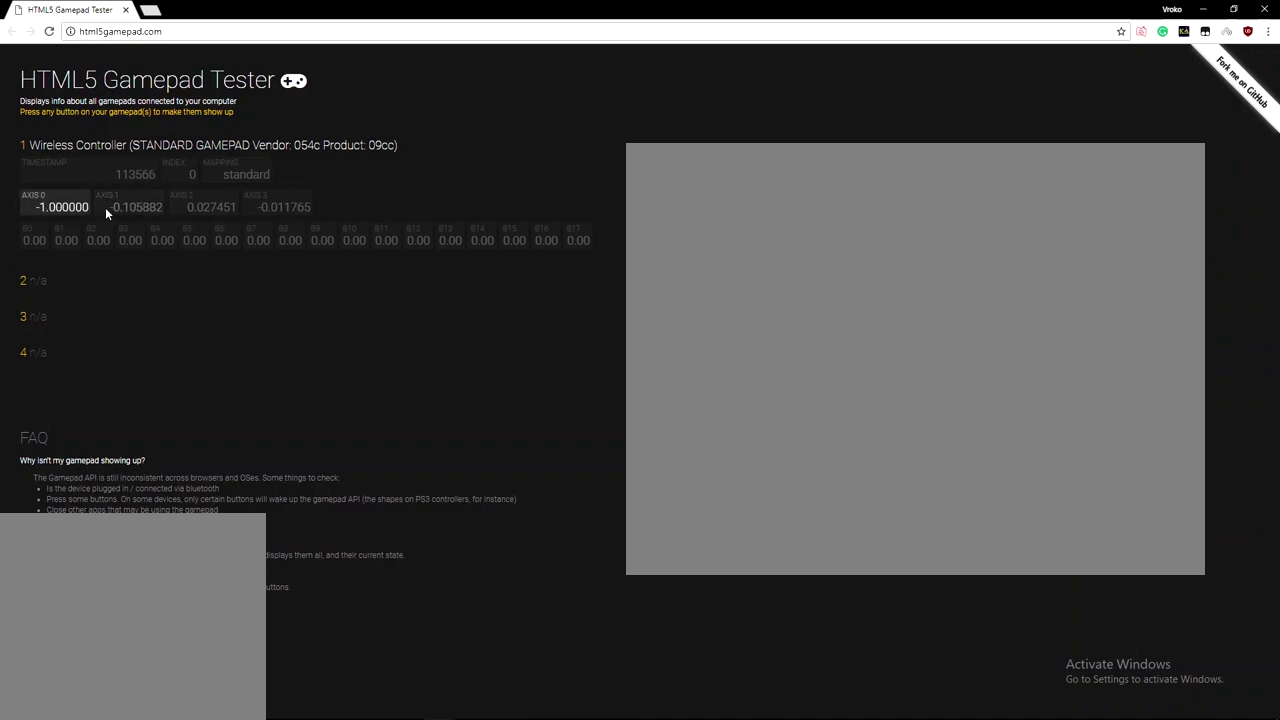
{"buttons": [], "left_stick": "down-left", "right_stick": "center", "events": [[417, "left_stick", "down-left"]]}
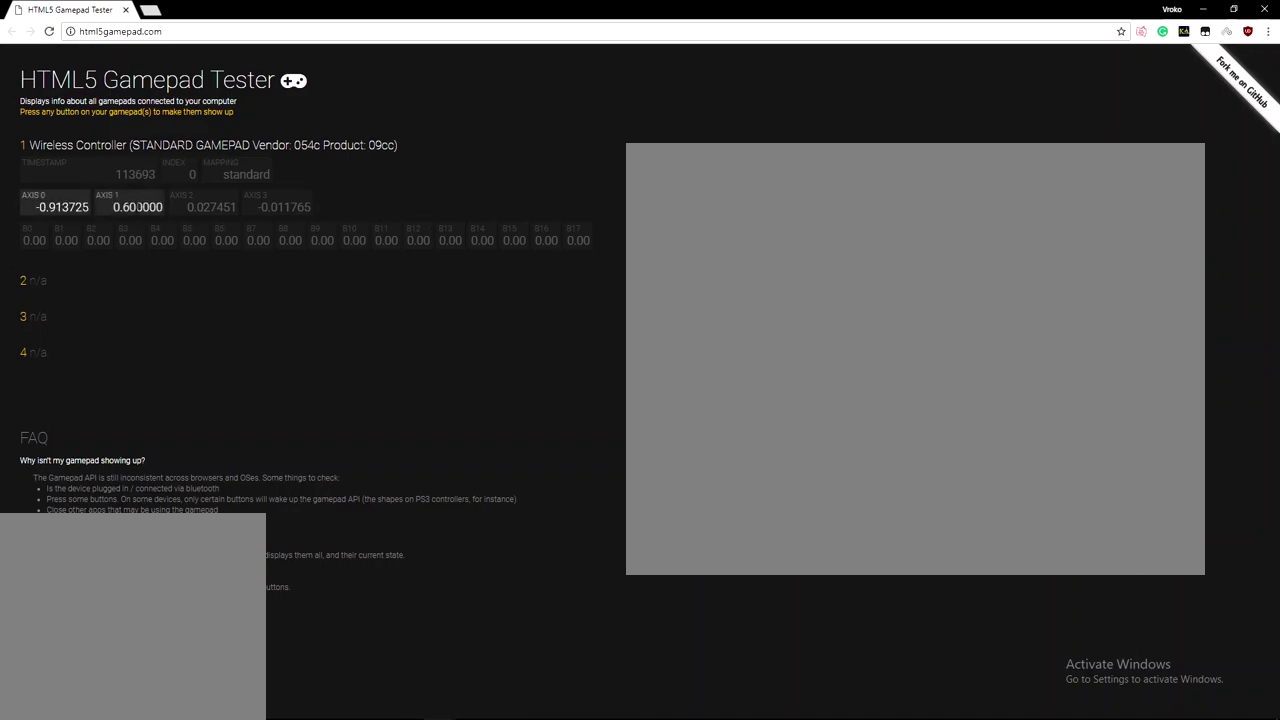
{"buttons": [], "left_stick": "left", "right_stick": "center", "events": [[217, "left_stick", "left"]]}
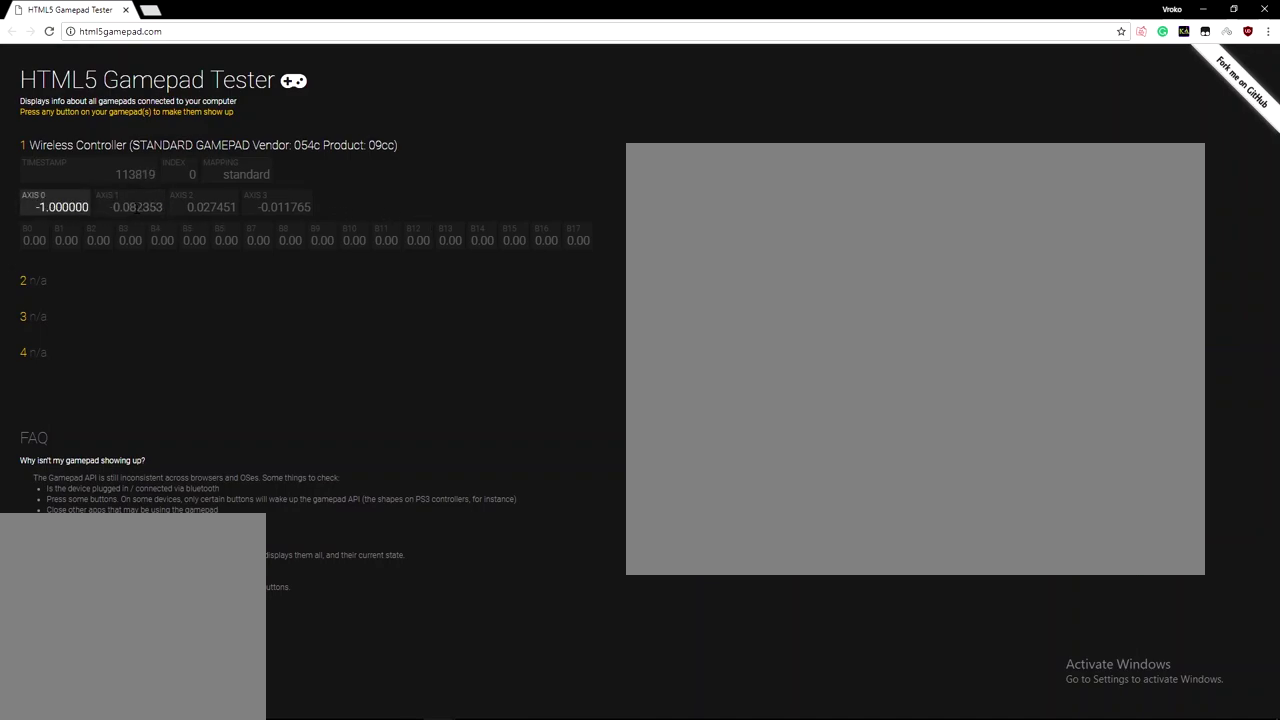
{"buttons": [], "left_stick": "down-left", "right_stick": "center", "events": [[400, "left_stick", "down-left"]]}
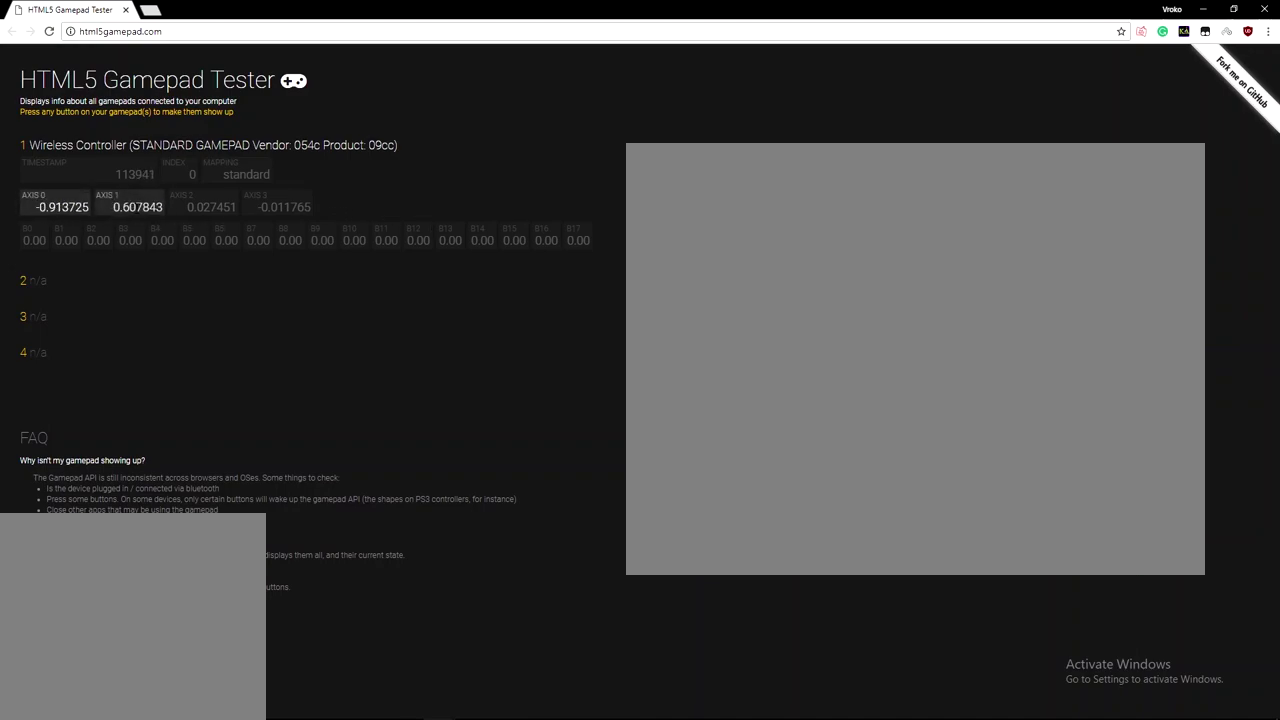
{"buttons": [], "left_stick": "up-left", "right_stick": "center", "events": [[300, "left_stick", "left"], [500, "left_stick", "up-left"]]}
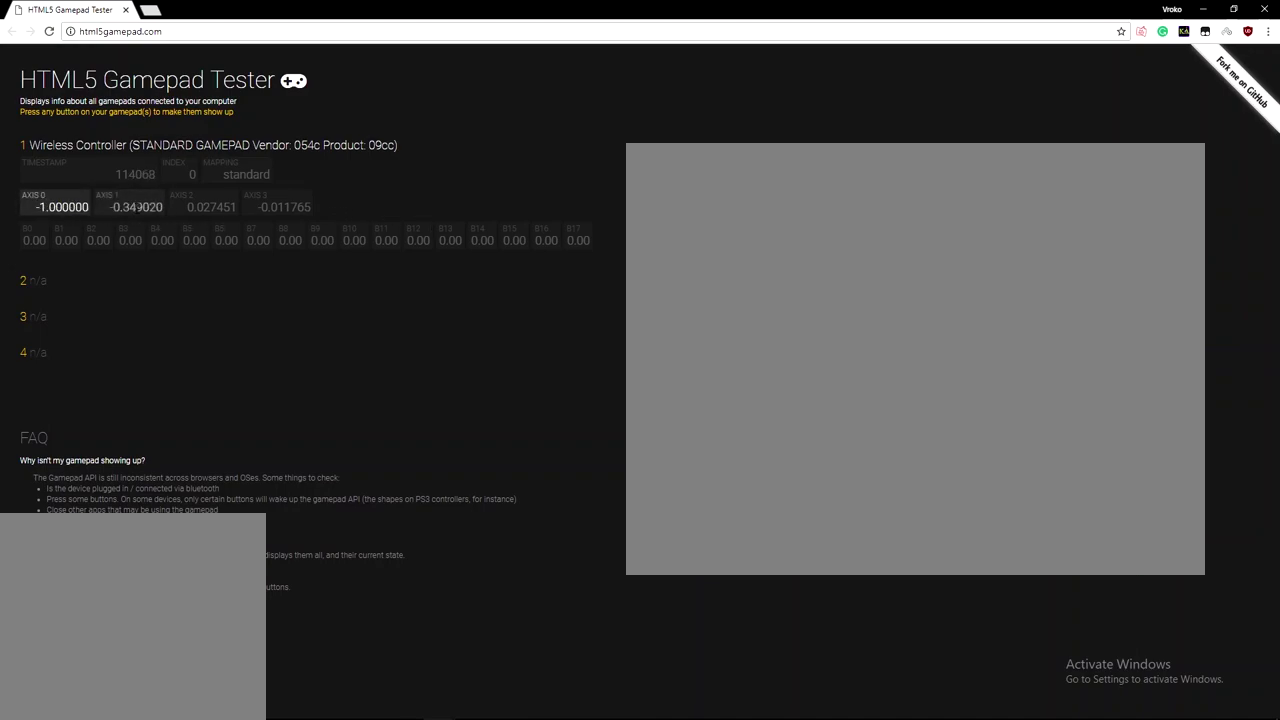
{"buttons": [], "left_stick": "right", "right_stick": "center", "events": [[267, "left_stick", "up"], [400, "left_stick", "up-right"], [500, "left_stick", "right"]]}
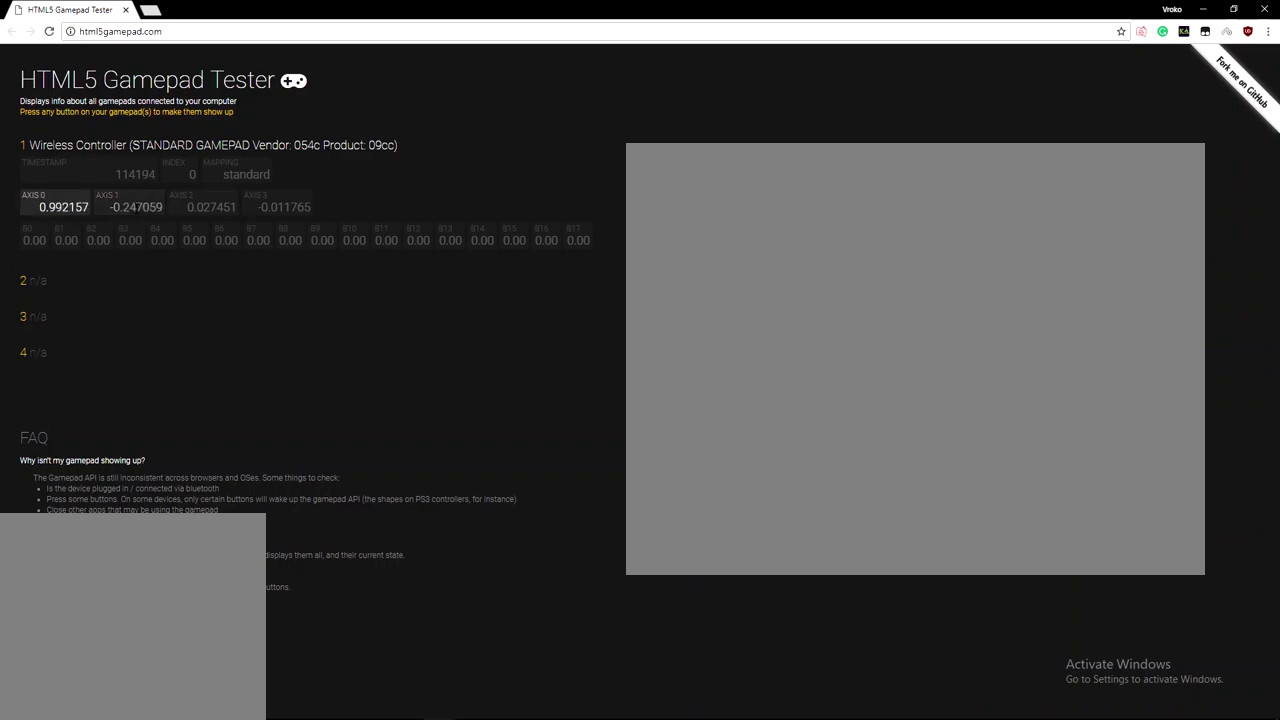
{"buttons": [], "left_stick": "down-right", "right_stick": "center", "events": [[217, "left_stick", "down-right"]]}
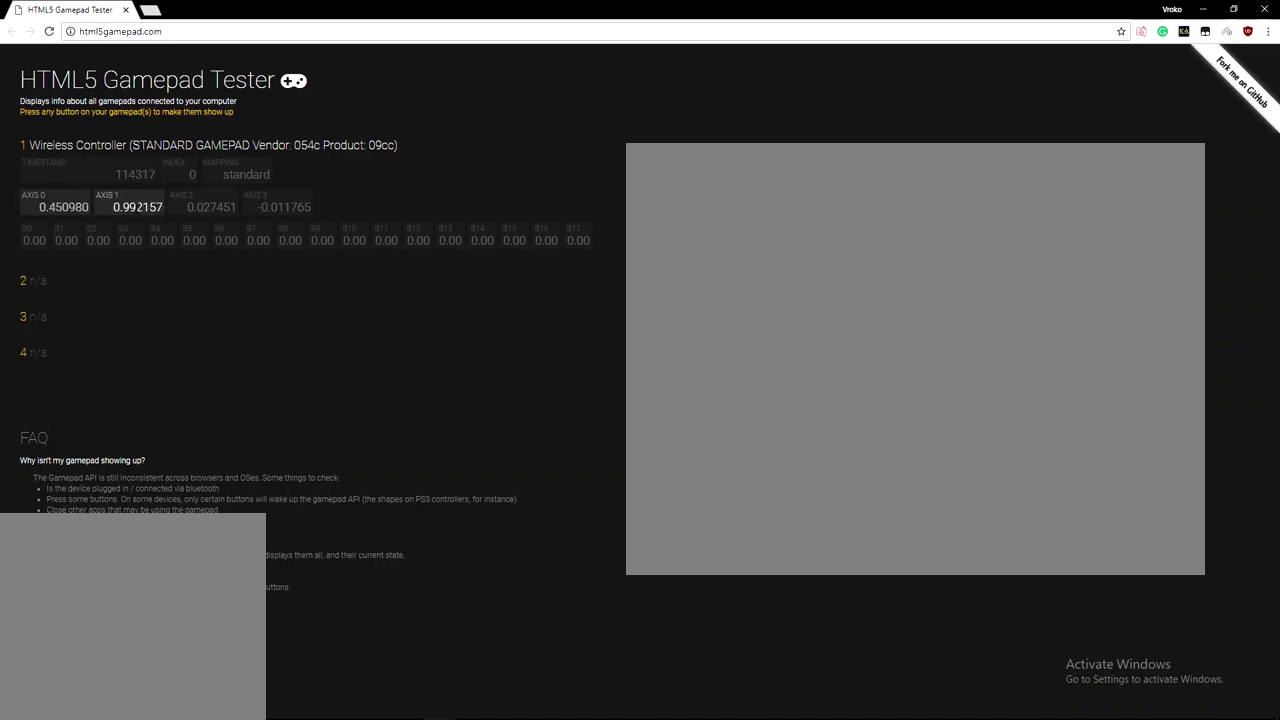
{"buttons": [], "left_stick": "down-left", "right_stick": "center", "events": [[50, "left_stick", "down"], [283, "left_stick", "down-left"]]}
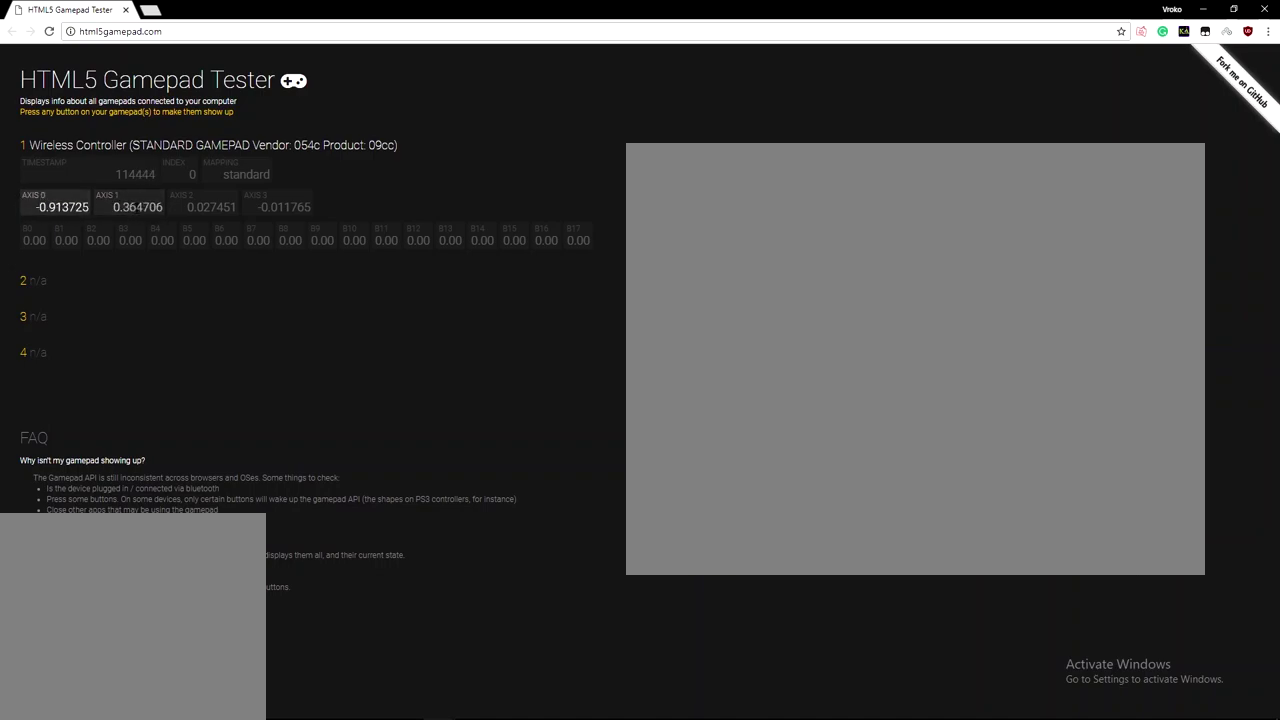
{"buttons": [], "left_stick": "up-left", "right_stick": "center", "events": [[17, "left_stick", "left"], [417, "left_stick", "up-left"]]}
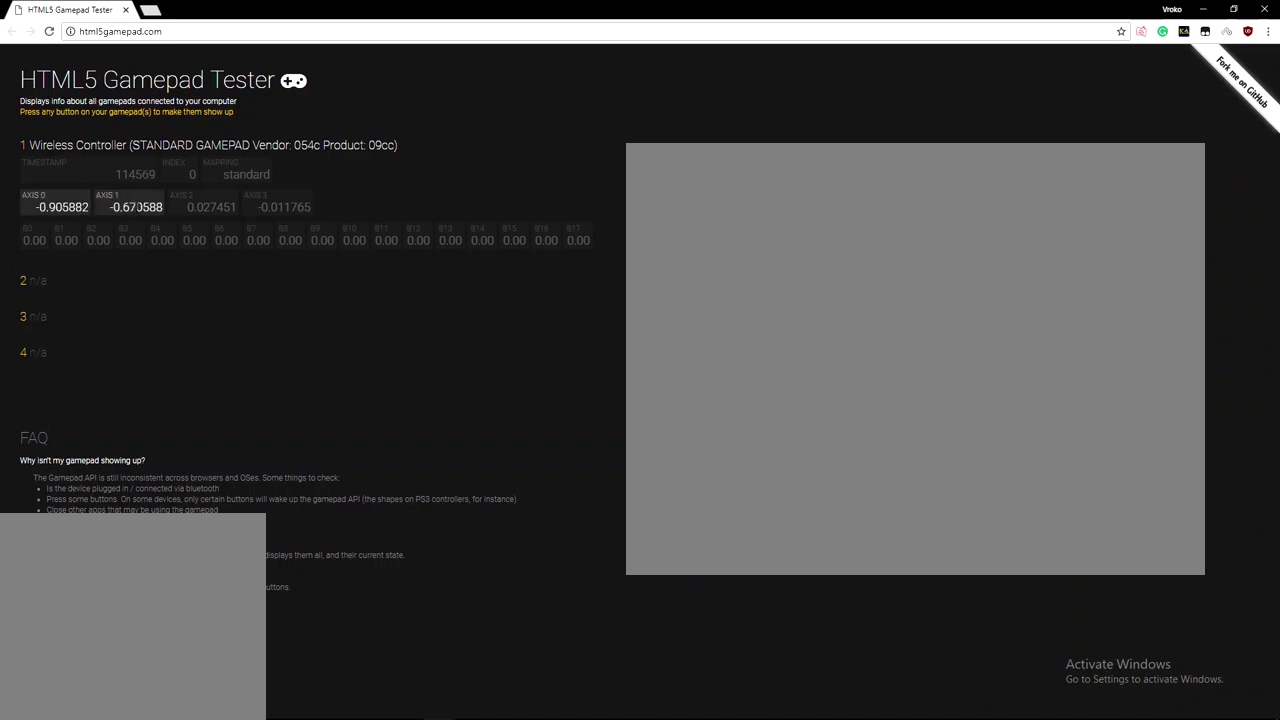
{"buttons": [], "left_stick": "up-right", "right_stick": "center", "events": [[183, "left_stick", "up"], [500, "left_stick", "up-right"]]}
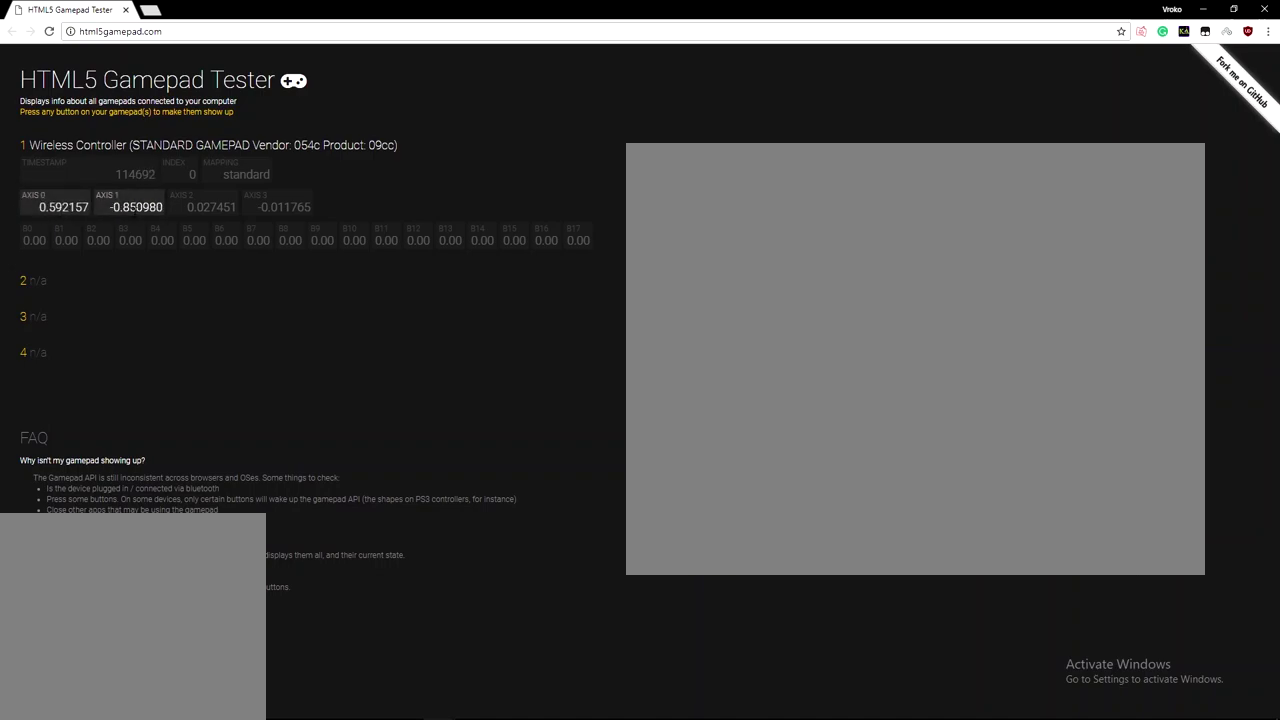
{"buttons": [], "left_stick": "right", "right_stick": "center", "events": [[267, "left_stick", "right"]]}